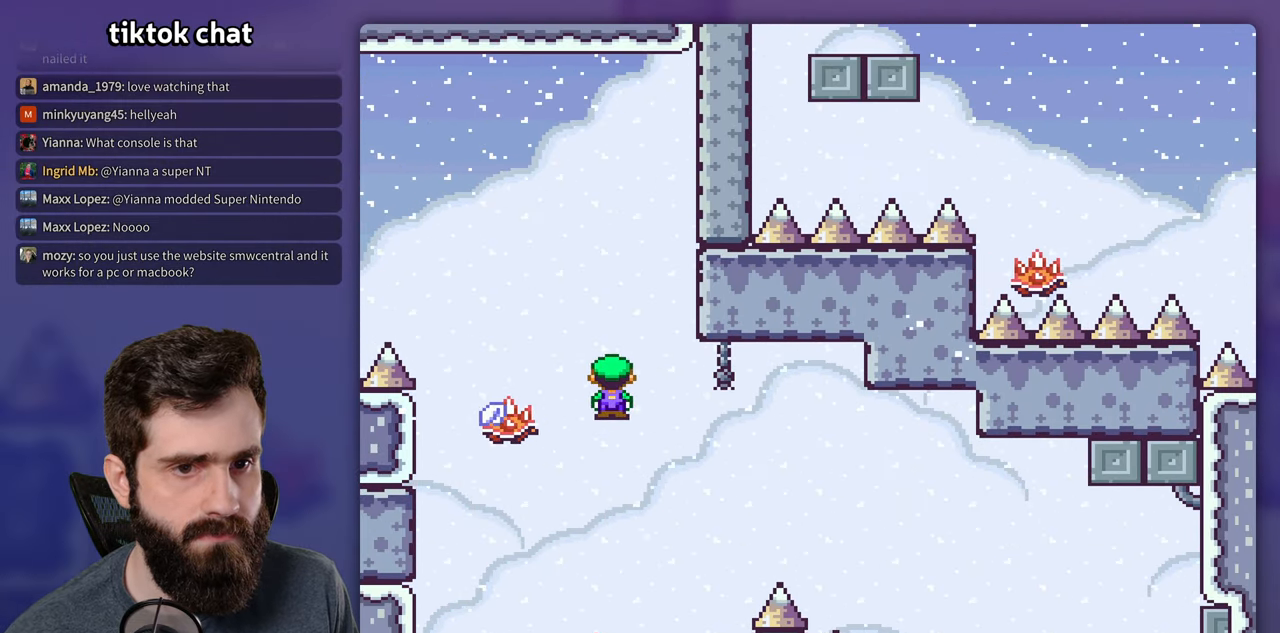
Gameplay with a controller (Nintendo layout); each line is a JSON object with the inputs held at the frame after it. "events" lists button and stick changes between this image and that frame as [ms after this image, input, new state], when the widget could be followed in between. Not read: A DPAD_LEFT L3 R3.
{"buttons": ["X"], "events": []}
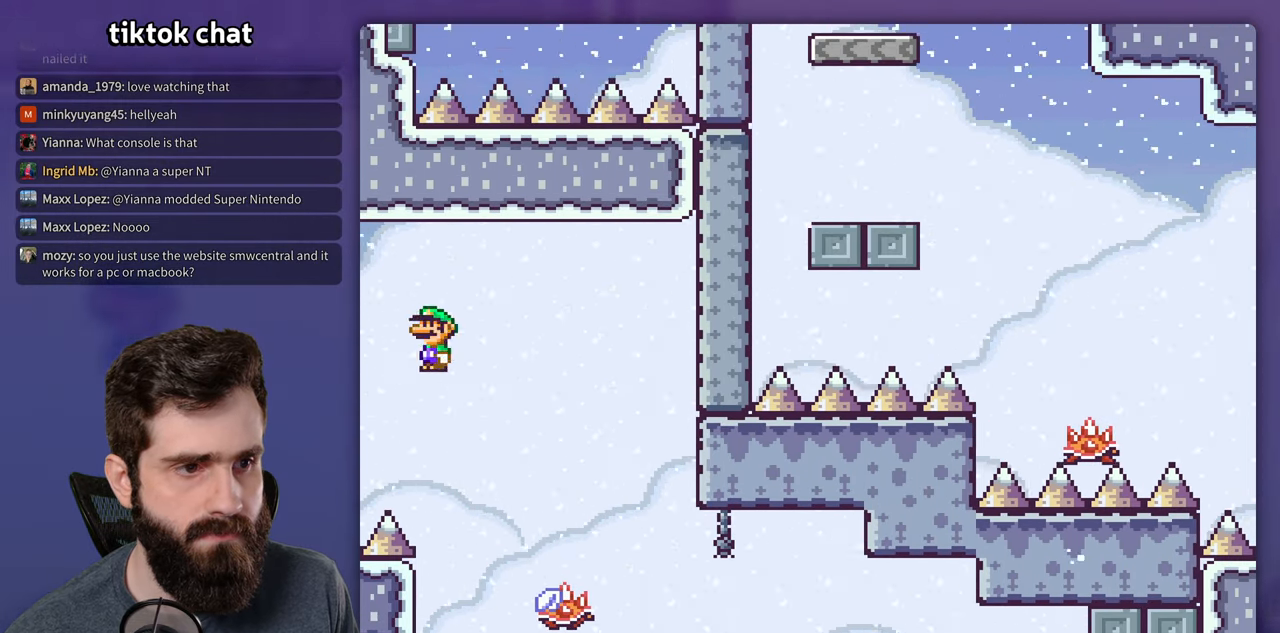
{"buttons": ["X"], "events": []}
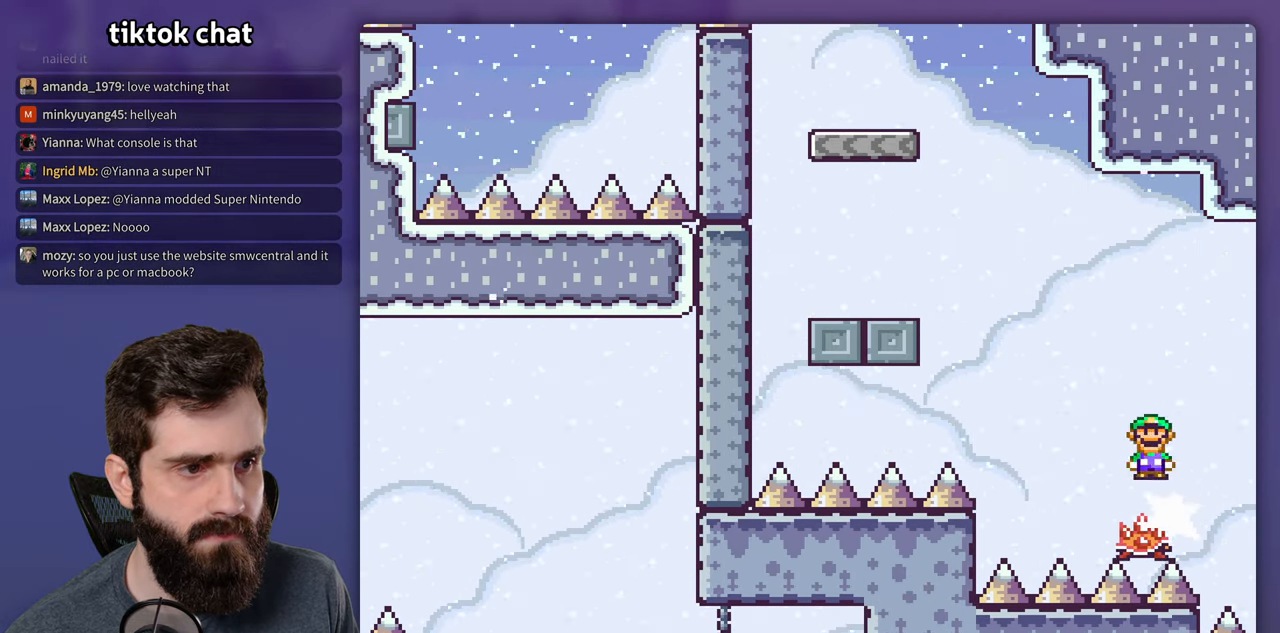
{"buttons": ["Y"], "events": [[417, "X", "up"], [417, "Y", "down"]]}
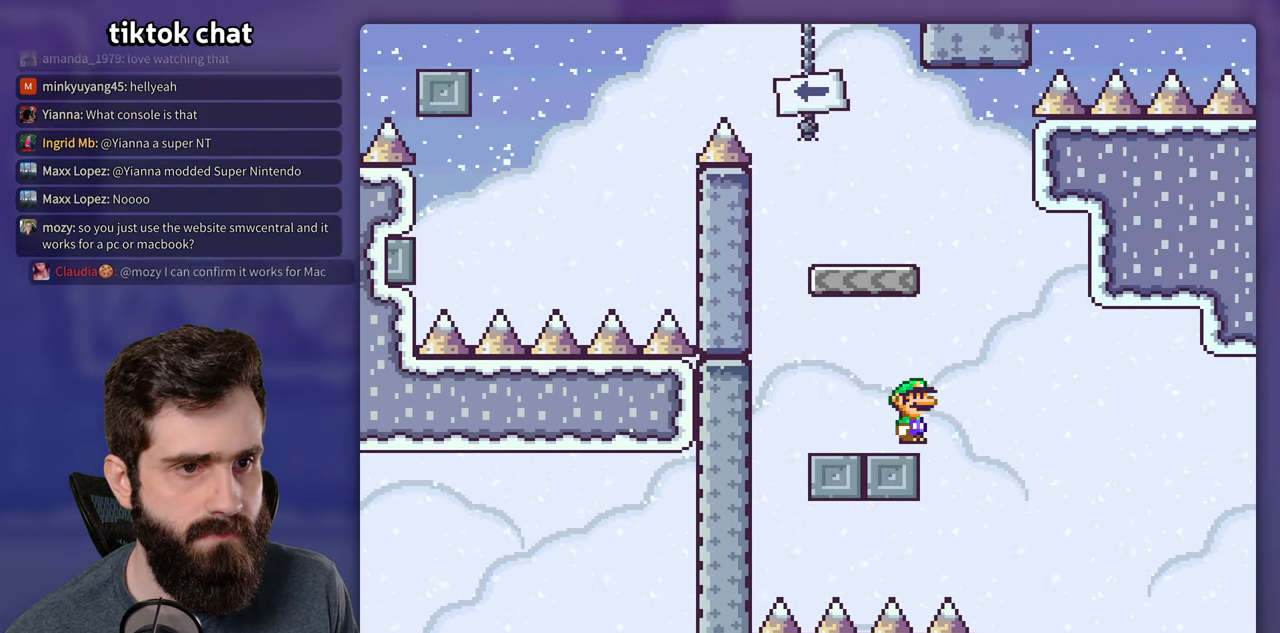
{"buttons": ["Y", "DPAD_RIGHT"], "events": [[84, "B", "down"], [167, "DPAD_RIGHT", "down"], [334, "B", "up"]]}
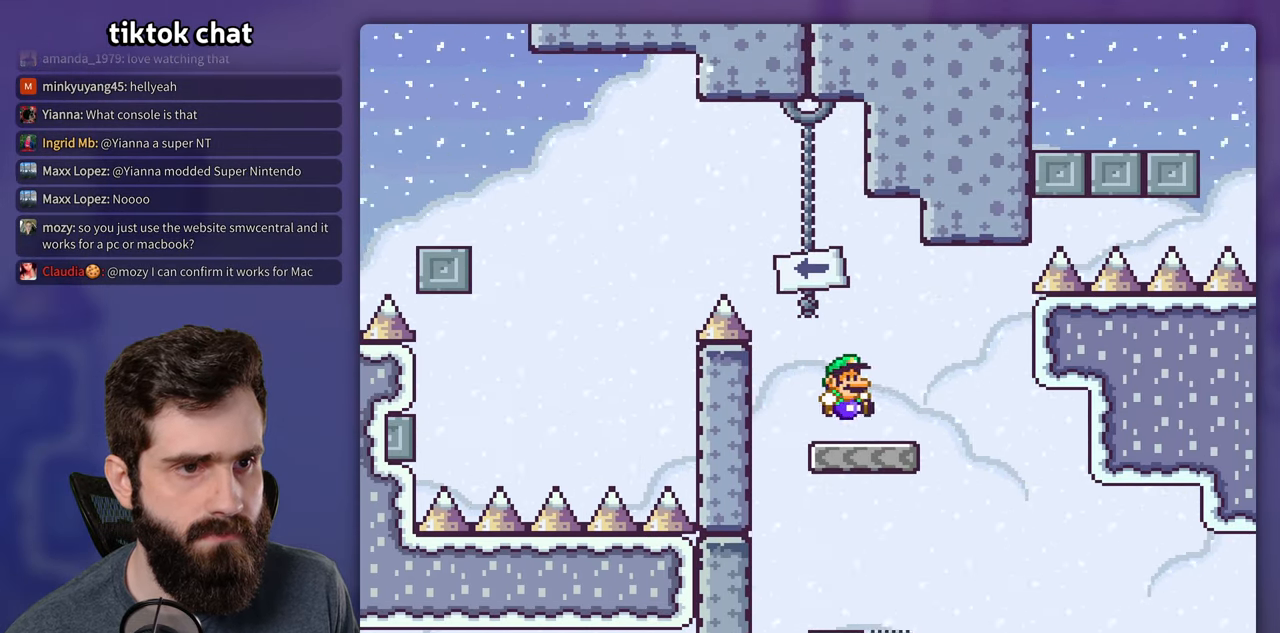
{"buttons": ["B", "Y"], "events": [[17, "DPAD_RIGHT", "up"], [17, "DPAD_UP", "down"], [34, "DPAD_UP", "up"], [200, "DPAD_RIGHT", "down"], [417, "DPAD_RIGHT", "up"], [434, "B", "down"]]}
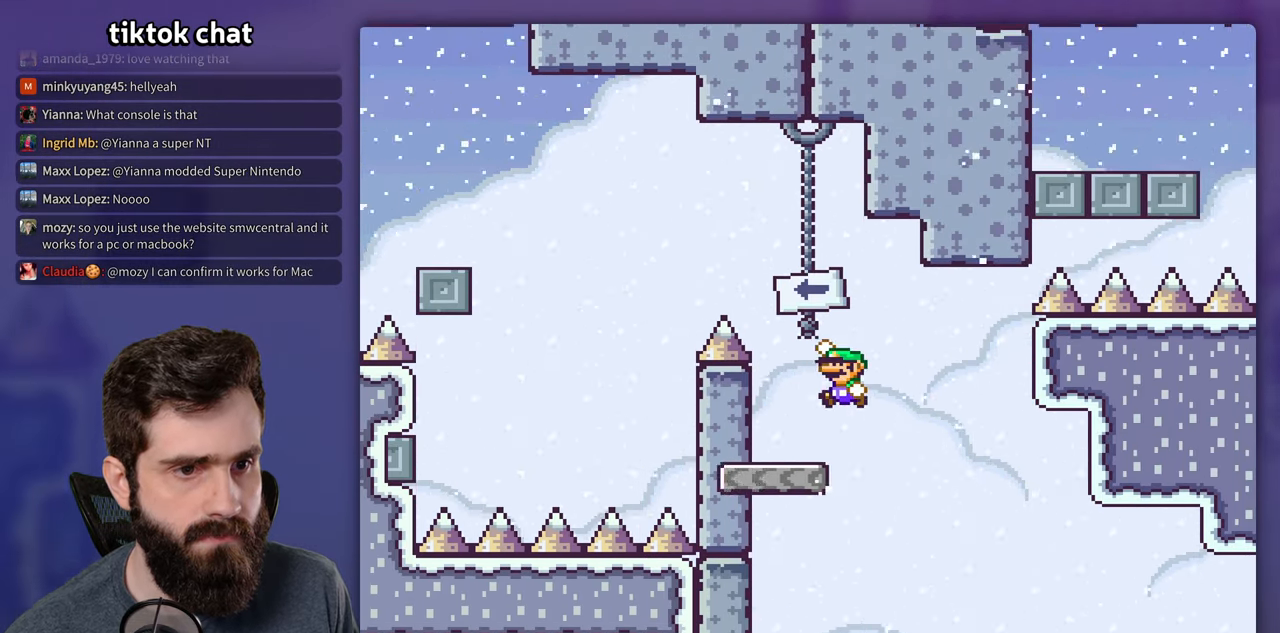
{"buttons": ["B", "Y"], "events": []}
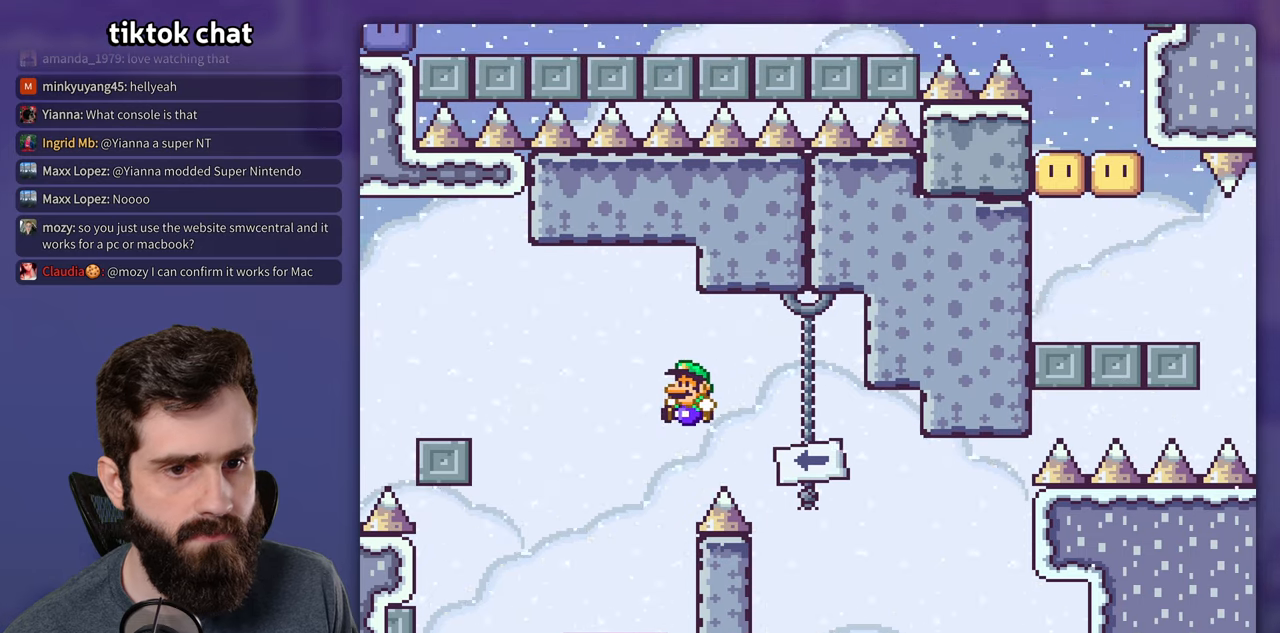
{"buttons": ["B", "Y", "DPAD_RIGHT"], "events": [[50, "B", "up"], [250, "DPAD_UP", "down"], [283, "DPAD_RIGHT", "down"], [283, "DPAD_UP", "up"], [350, "B", "down"]]}
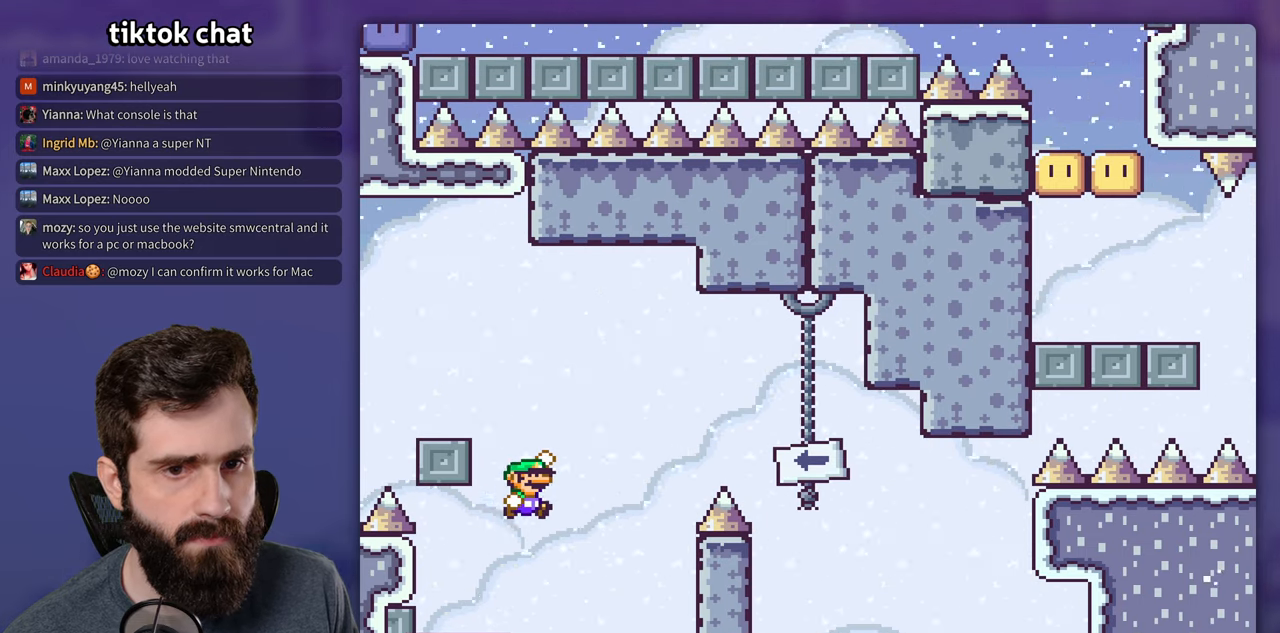
{"buttons": ["X"], "events": [[16, "DPAD_DOWN", "down"], [16, "DPAD_RIGHT", "up"], [33, "DPAD_DOWN", "up"], [350, "B", "up"], [383, "X", "down"], [383, "Y", "up"]]}
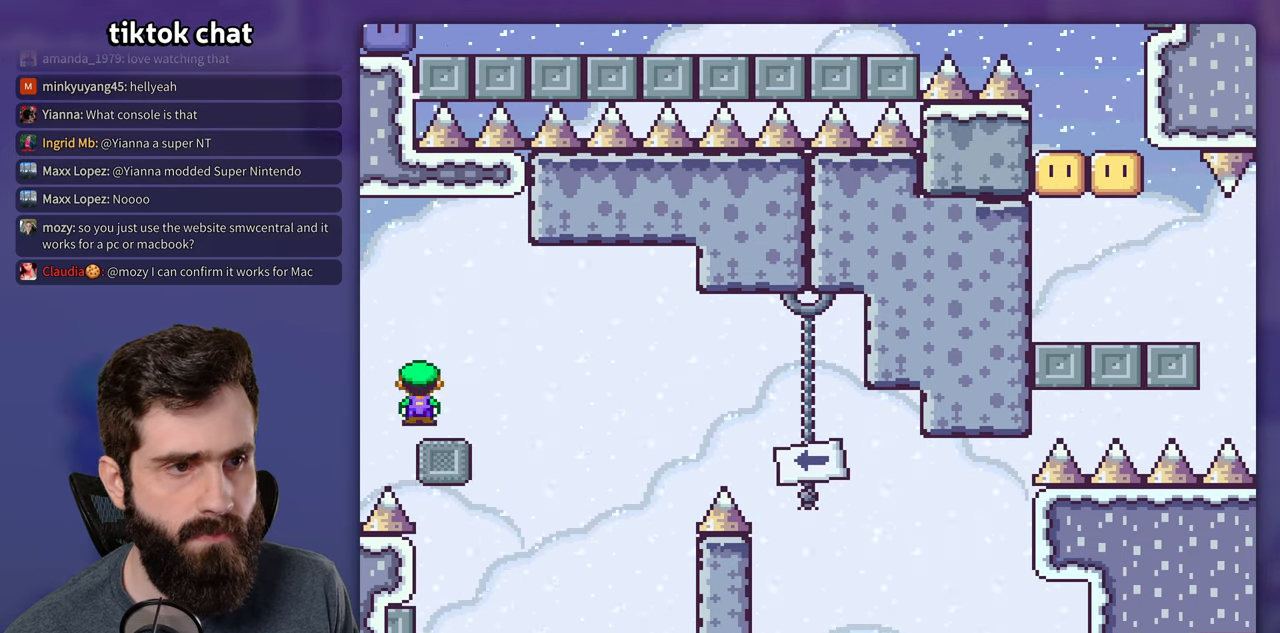
{"buttons": ["X"], "events": []}
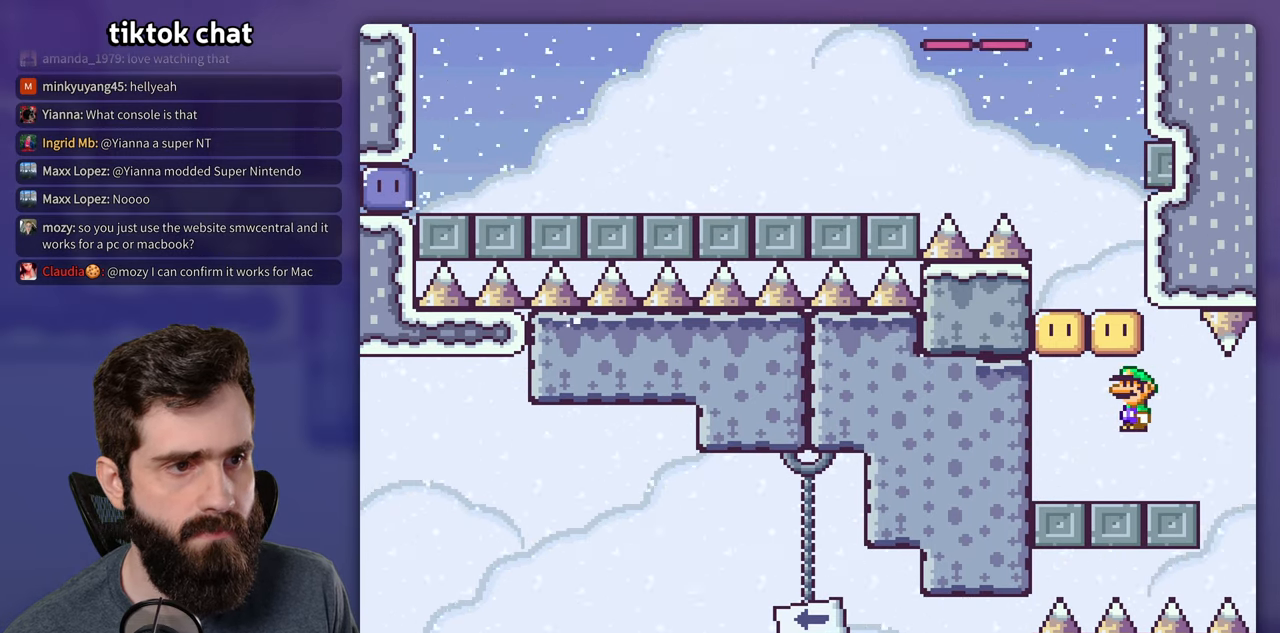
{"buttons": ["Y"], "events": [[33, "X", "up"], [33, "Y", "down"], [166, "B", "down"], [366, "B", "up"]]}
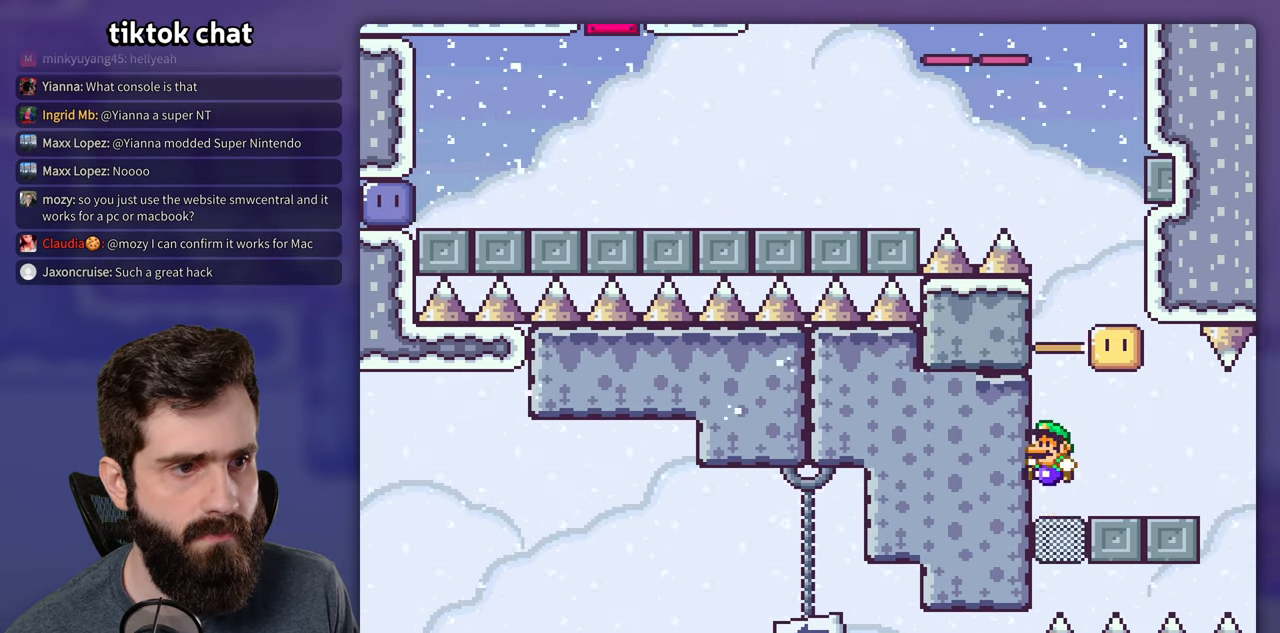
{"buttons": ["B", "Y", "DPAD_RIGHT"], "events": [[83, "B", "down"], [300, "DPAD_RIGHT", "down"], [350, "DPAD_UP", "down"], [466, "DPAD_UP", "up"]]}
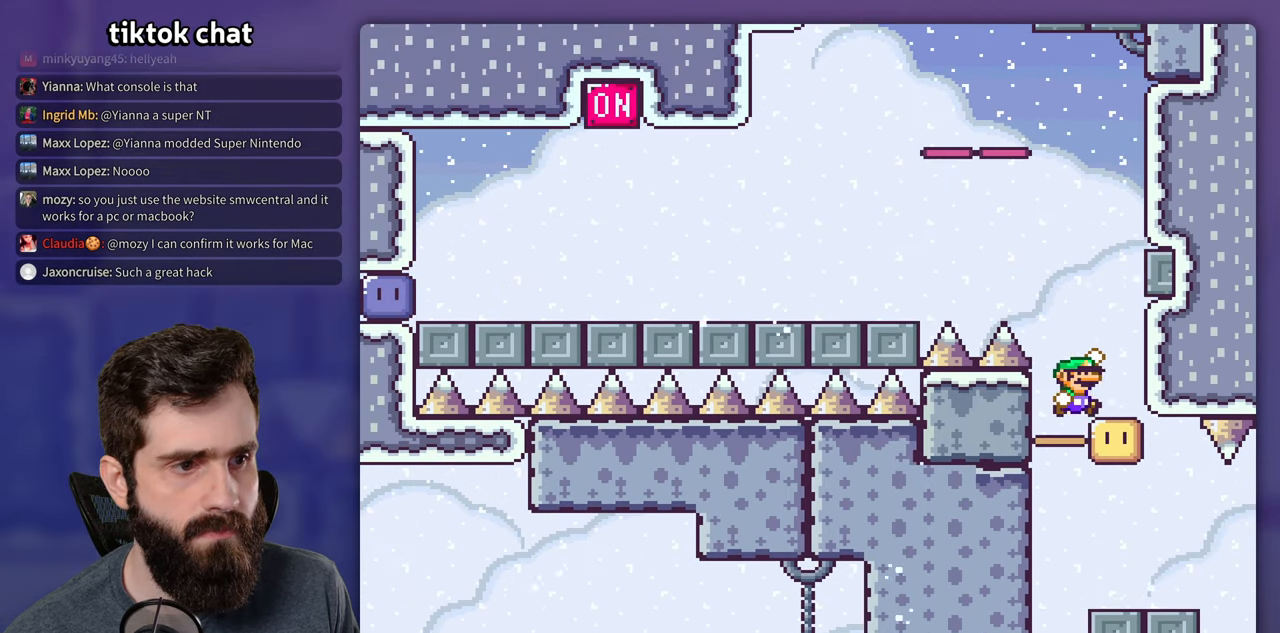
{"buttons": ["B", "Y"], "events": [[66, "B", "up"], [66, "DPAD_UP", "down"], [83, "DPAD_RIGHT", "up"], [83, "DPAD_UP", "up"], [166, "B", "down"]]}
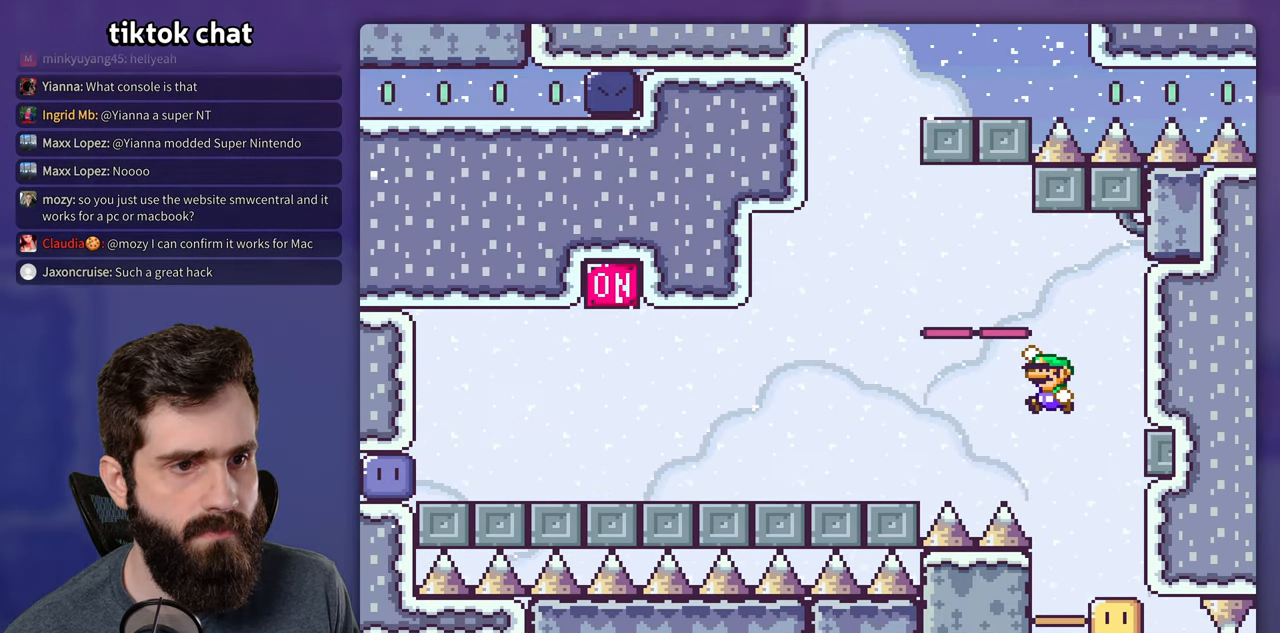
{"buttons": ["X"], "events": [[383, "B", "up"], [400, "X", "down"], [400, "Y", "up"]]}
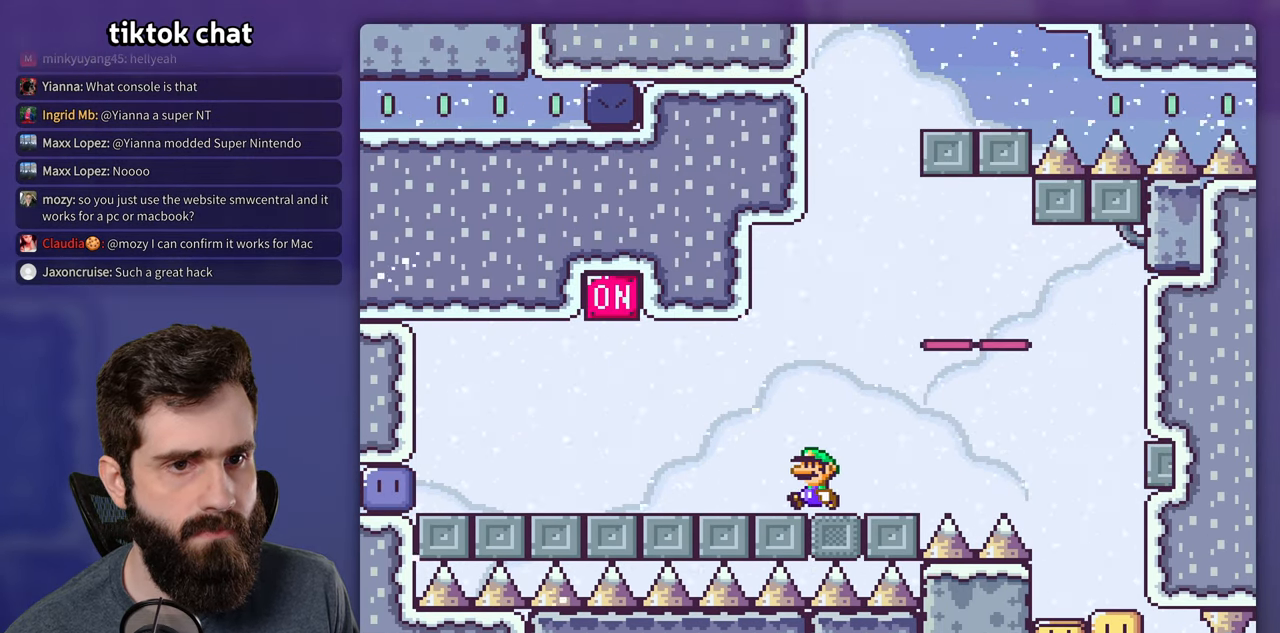
{"buttons": ["X"], "events": []}
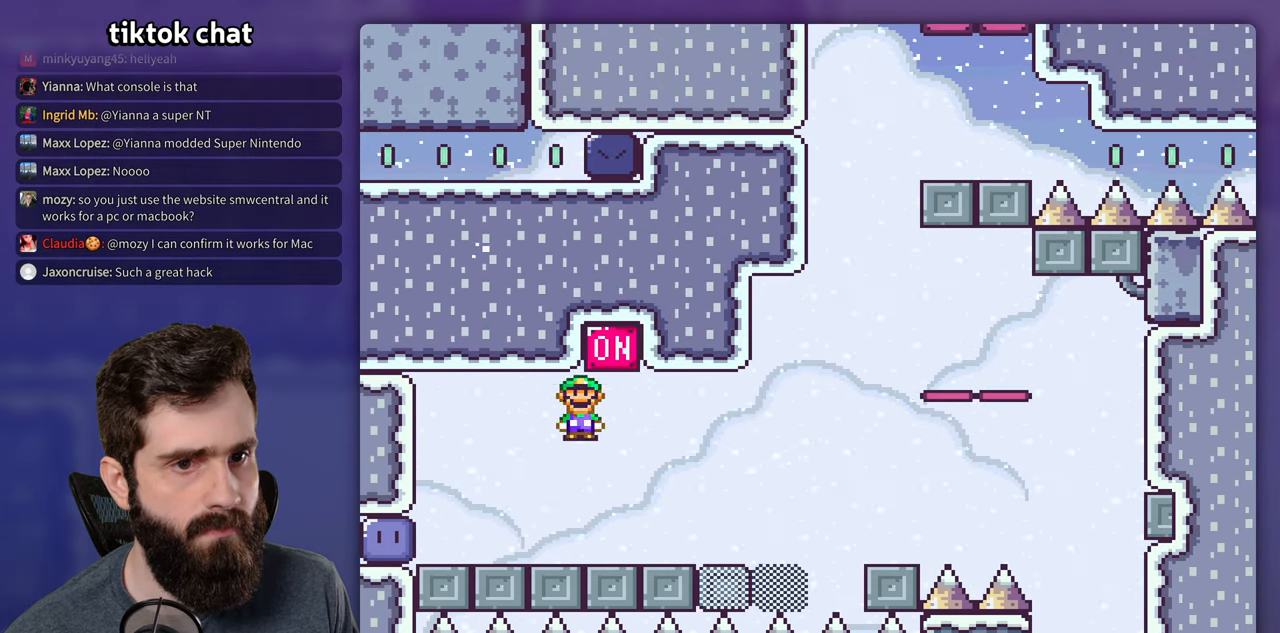
{"buttons": ["Y"], "events": [[466, "X", "up"], [466, "Y", "down"]]}
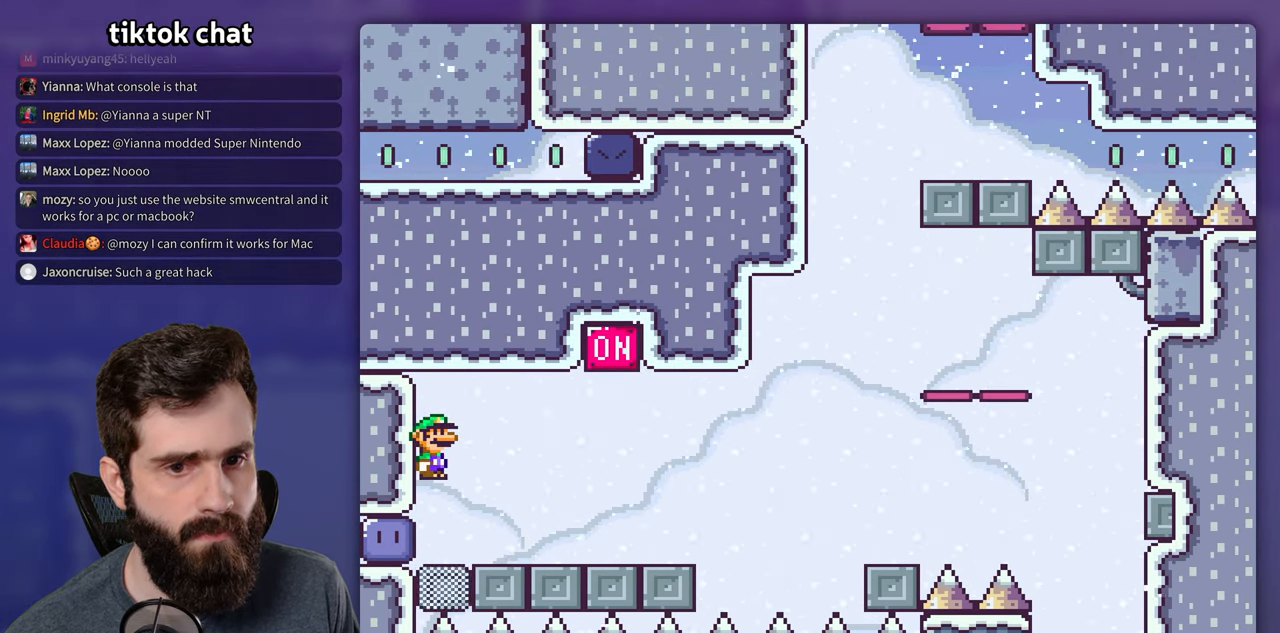
{"buttons": ["B", "Y"], "events": [[367, "B", "down"]]}
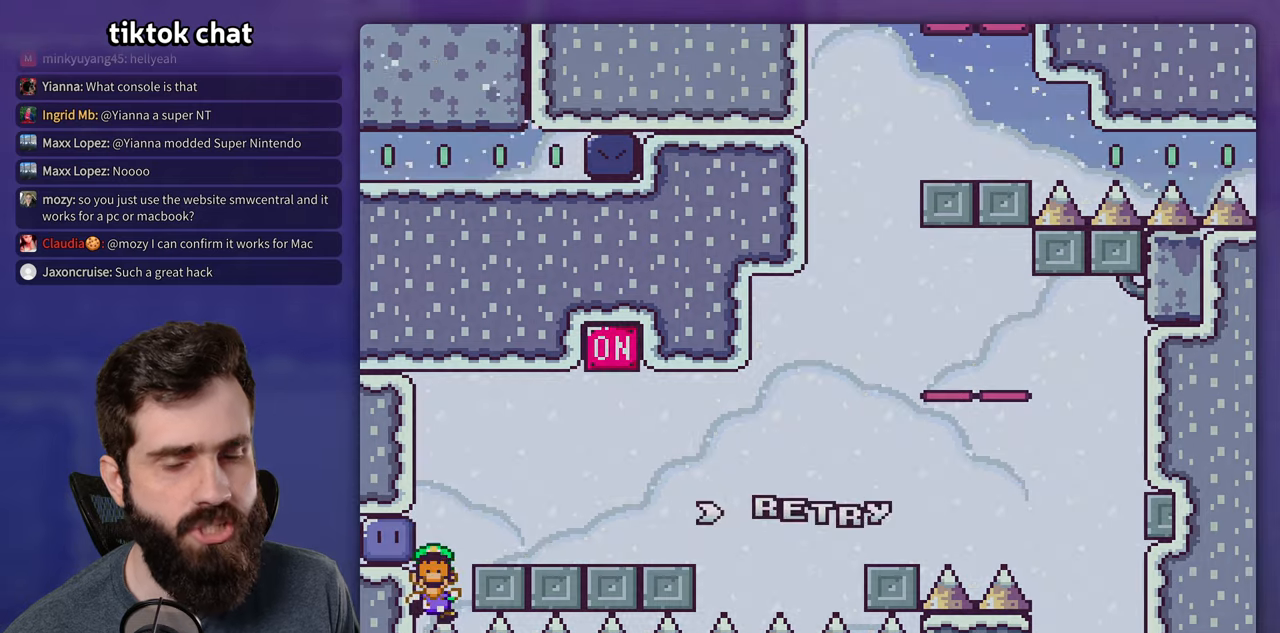
{"buttons": [], "events": [[67, "Y", "up"], [83, "B", "up"], [183, "B", "down"], [283, "B", "up"], [367, "B", "down"], [433, "B", "up"]]}
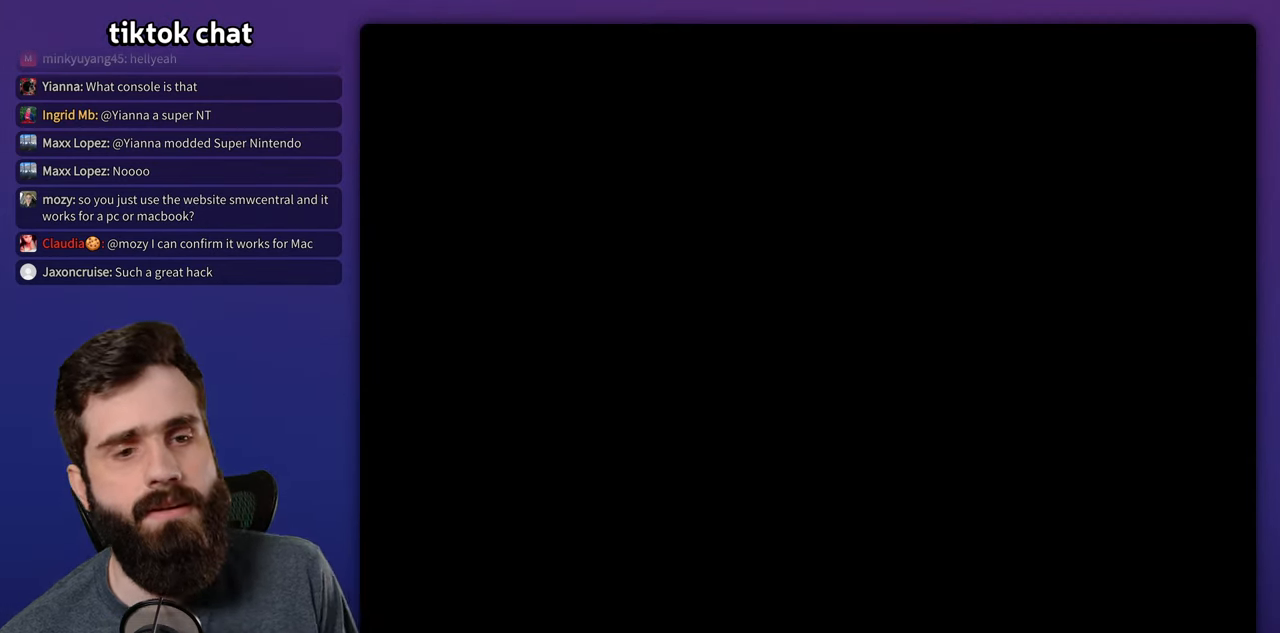
{"buttons": [], "events": []}
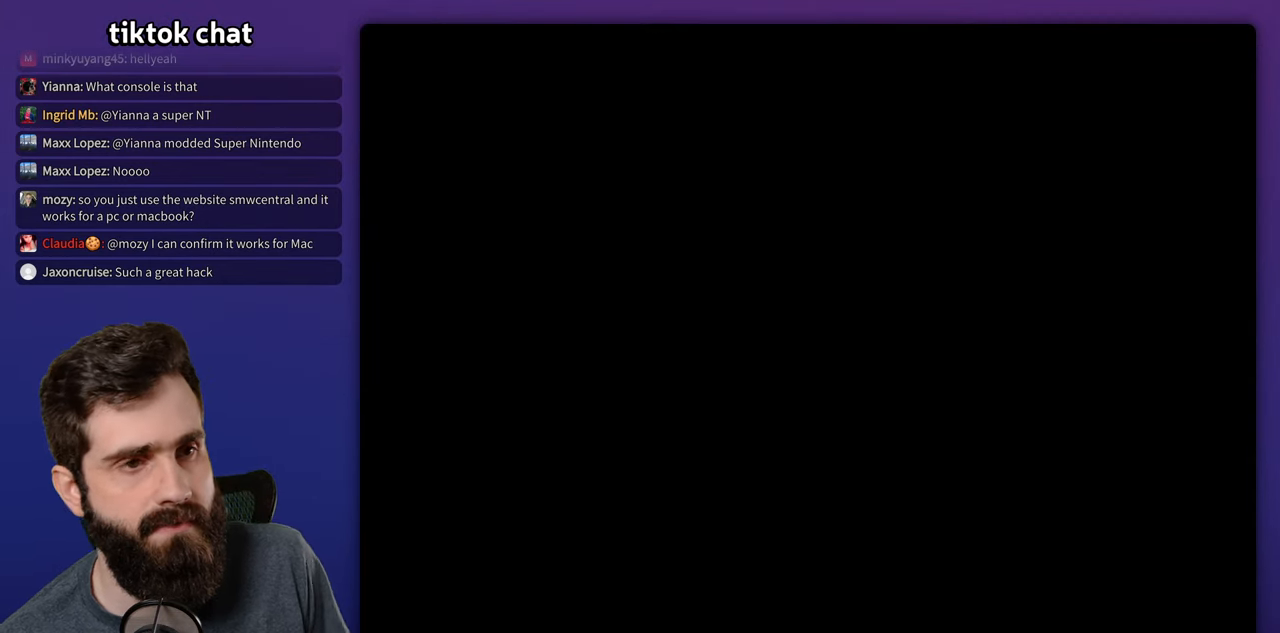
{"buttons": ["Y"], "events": [[167, "Y", "down"]]}
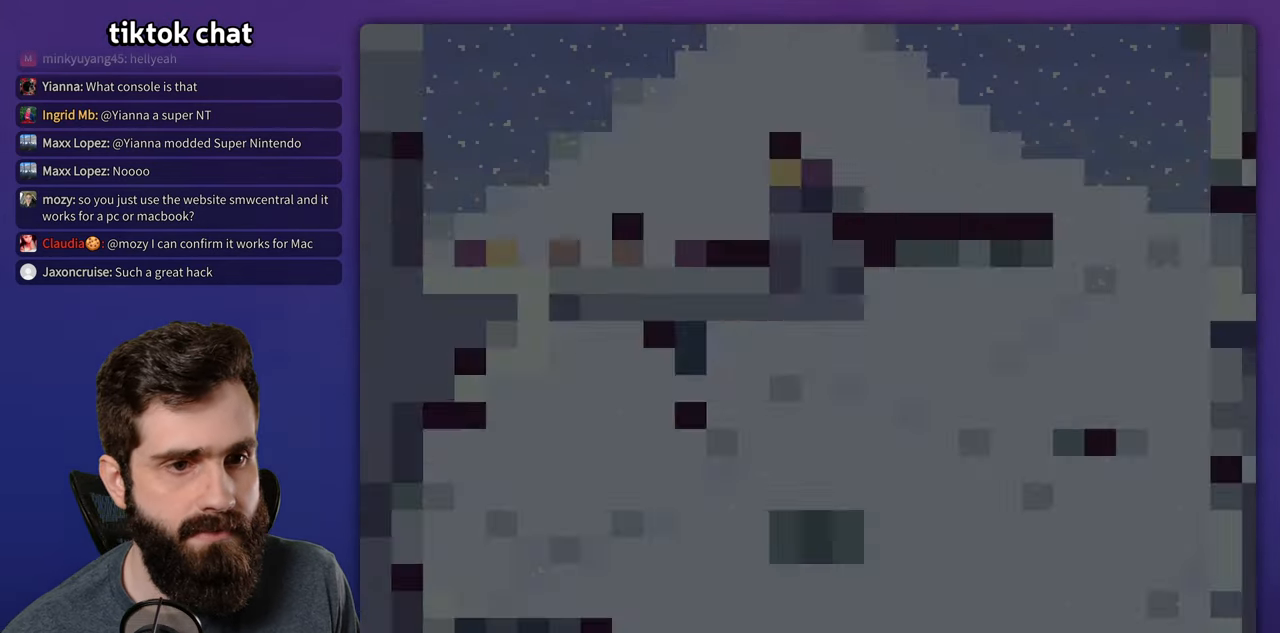
{"buttons": ["B", "Y", "DPAD_RIGHT"], "events": [[50, "DPAD_RIGHT", "down"], [417, "B", "down"]]}
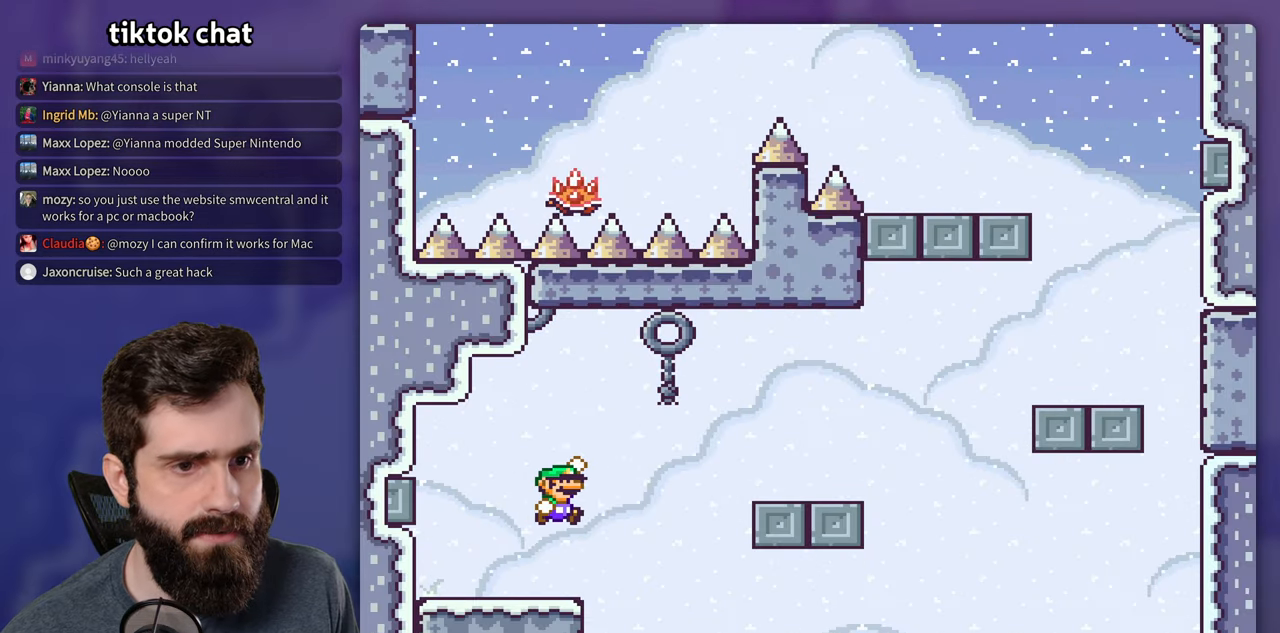
{"buttons": ["Y", "DPAD_RIGHT"], "events": [[50, "B", "up"], [117, "B", "down"], [283, "B", "up"]]}
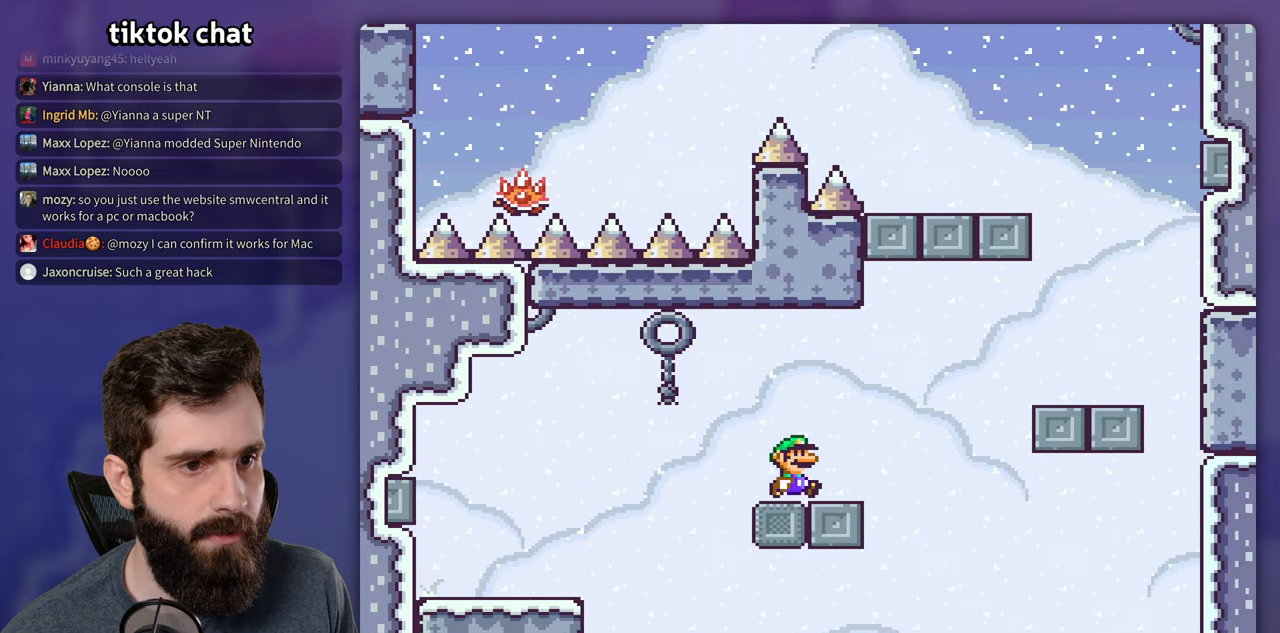
{"buttons": ["Y", "DPAD_RIGHT"], "events": [[67, "B", "down"], [150, "B", "up"], [317, "B", "down"], [417, "B", "up"]]}
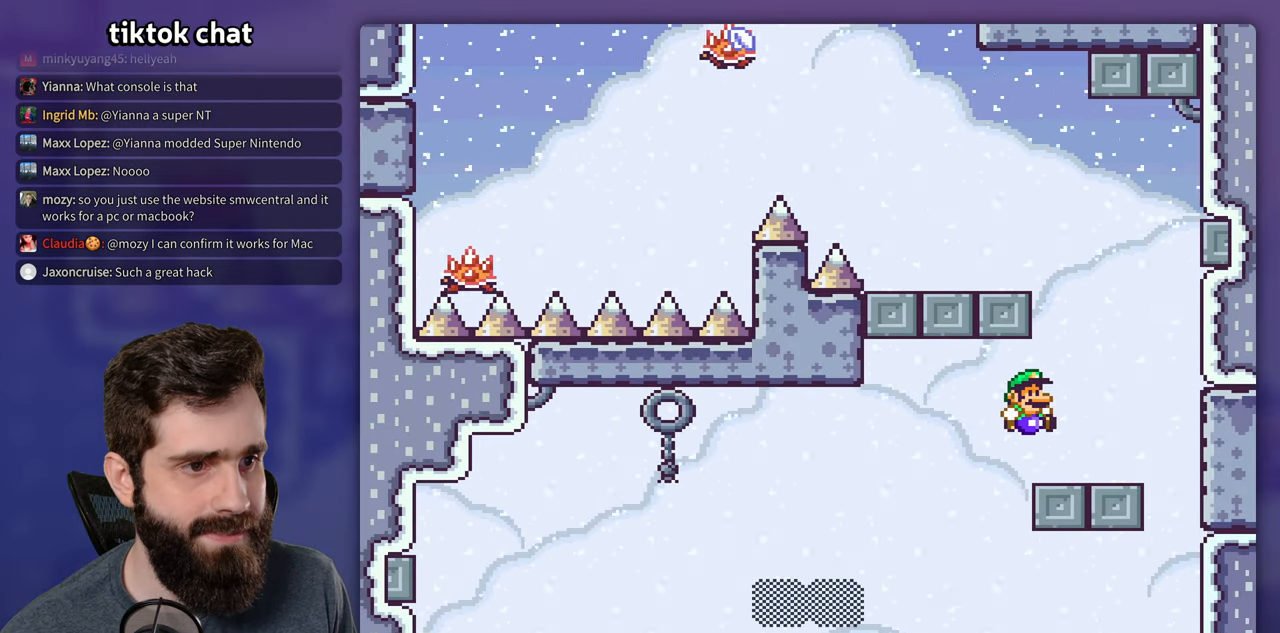
{"buttons": ["B", "Y"], "events": [[117, "DPAD_RIGHT", "up"], [133, "DPAD_UP", "down"], [150, "B", "down"], [150, "DPAD_UP", "up"]]}
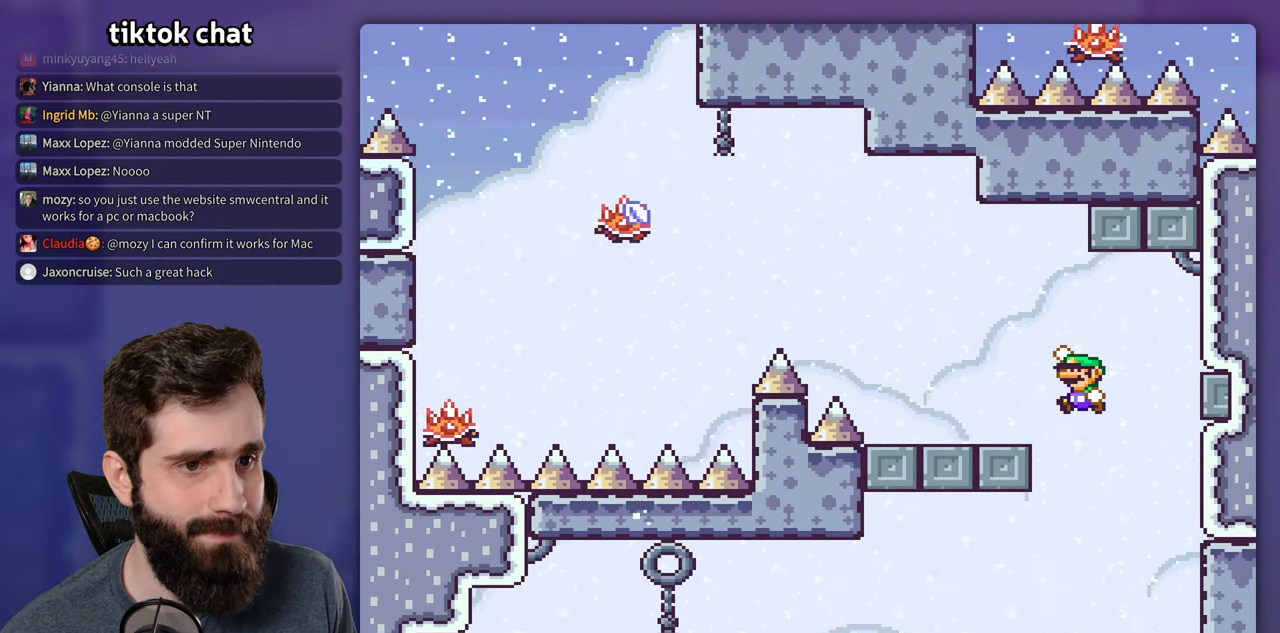
{"buttons": ["X"], "events": [[33, "B", "up"], [67, "Y", "up"], [83, "X", "down"]]}
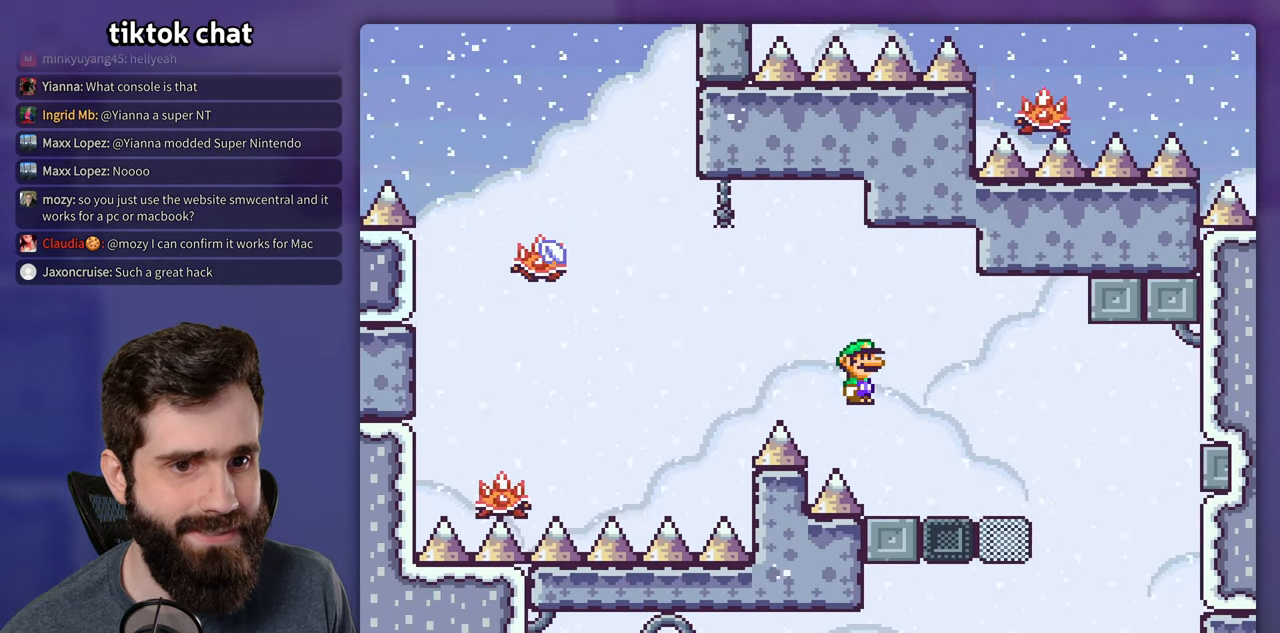
{"buttons": ["X"], "events": []}